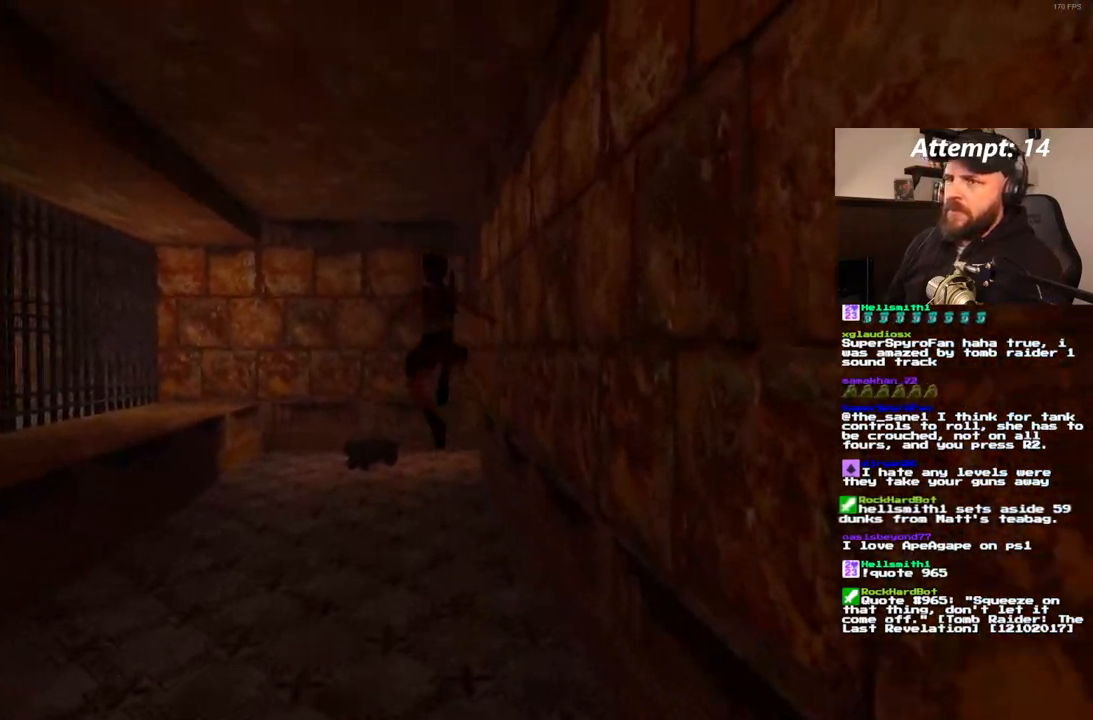
Gameplay with a controller (PlayStation layout); each line is a JSON object with the inputs held at the frame after it (dt_ms = milliseconds from this image to that frame). "events" lists button and stick changes between this image and that frame as [ms after this image, input, new state], when the widget could be followed in between. Not read: L3 R3.
{"dt_ms": 500, "buttons": ["DPAD_UP"], "left_stick": "center", "right_stick": "center", "events": [[500, "DPAD_RIGHT", "up"]]}
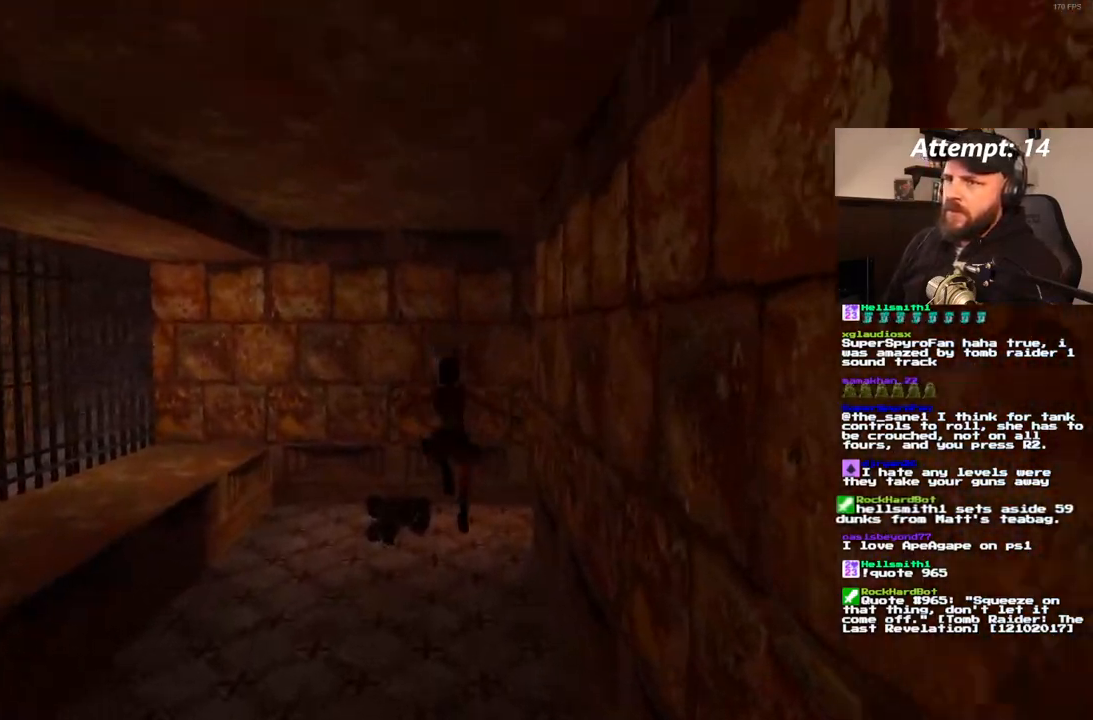
{"dt_ms": 500, "buttons": ["DPAD_UP"], "left_stick": "center", "right_stick": "center", "events": []}
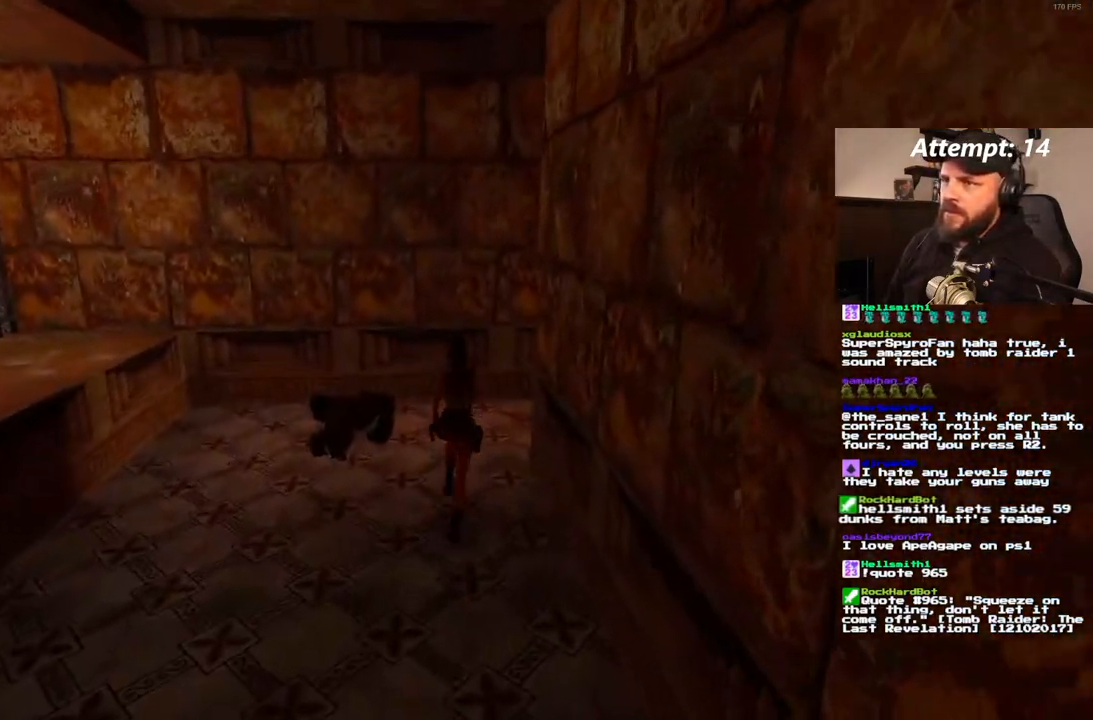
{"dt_ms": 500, "buttons": ["DPAD_UP", "DPAD_RIGHT"], "left_stick": "center", "right_stick": "center", "events": [[333, "DPAD_RIGHT", "down"]]}
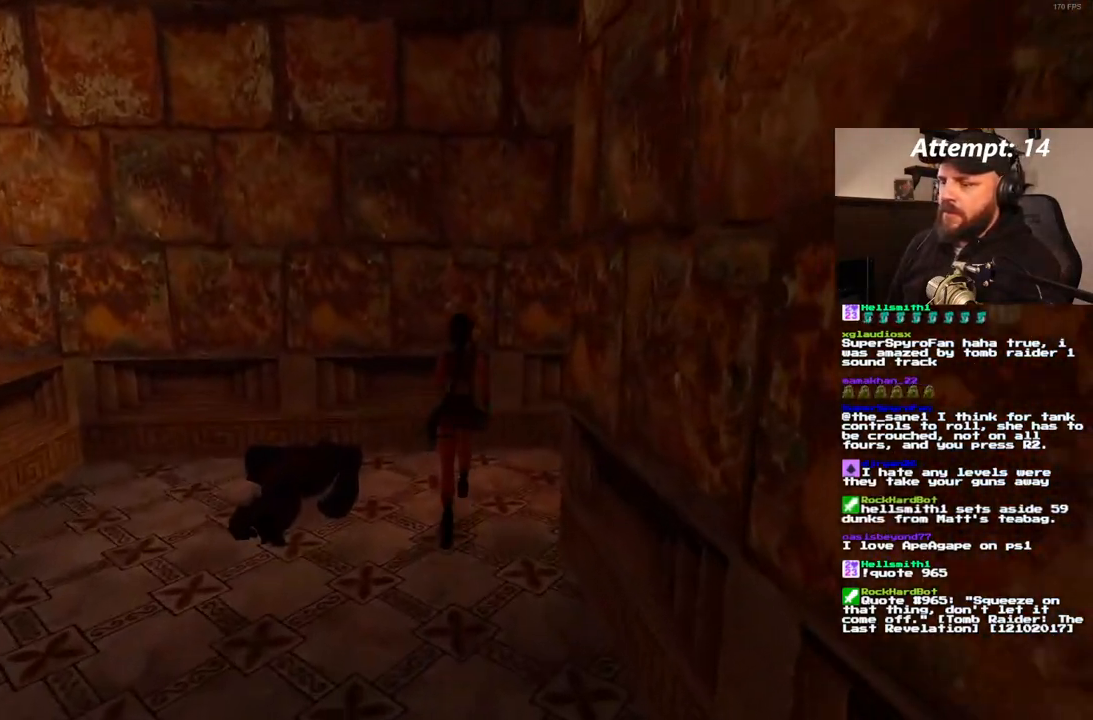
{"dt_ms": 500, "buttons": ["DPAD_UP", "DPAD_RIGHT"], "left_stick": "center", "right_stick": "center", "events": []}
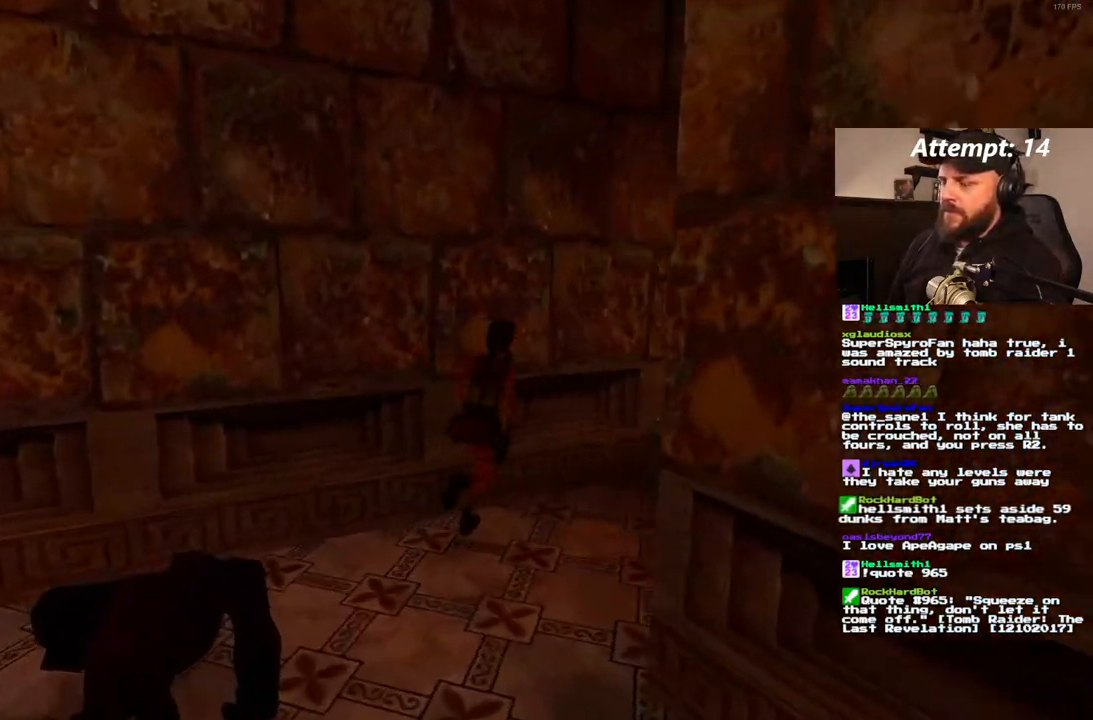
{"dt_ms": 1000, "buttons": ["DPAD_UP"], "left_stick": "center", "right_stick": "center", "events": [[233, "DPAD_RIGHT", "up"], [483, "DPAD_LEFT", "down"], [783, "DPAD_LEFT", "up"]]}
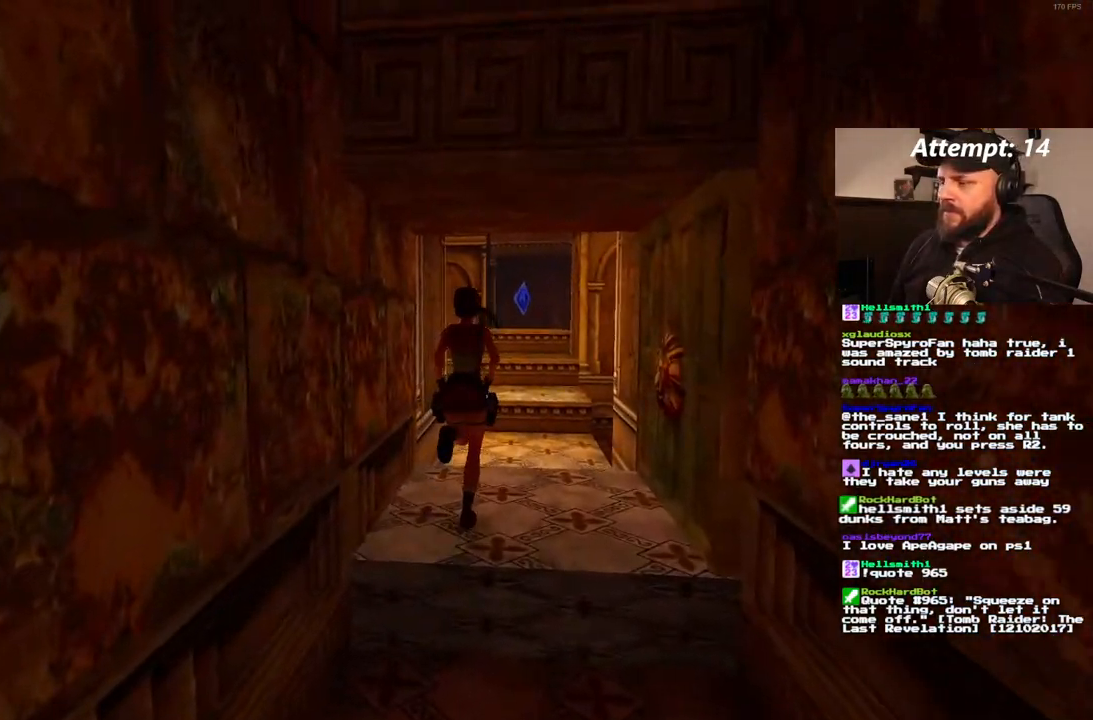
{"dt_ms": 500, "buttons": ["DPAD_UP"], "left_stick": "center", "right_stick": "center", "events": []}
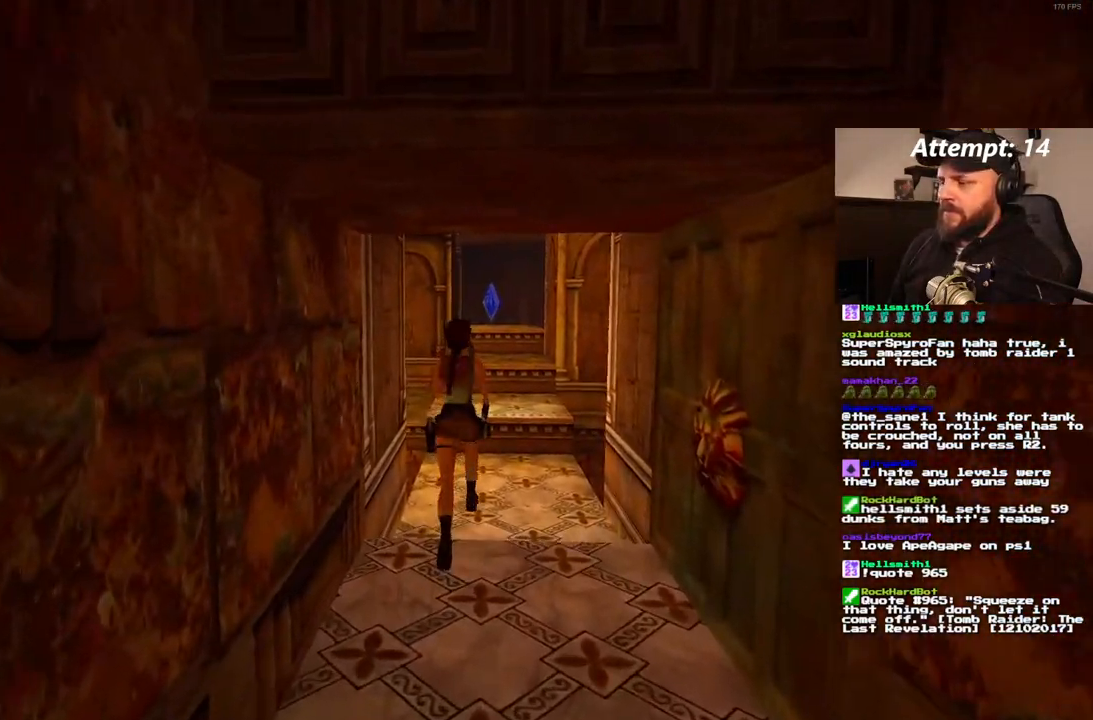
{"dt_ms": 500, "buttons": ["DPAD_UP"], "left_stick": "center", "right_stick": "center", "events": []}
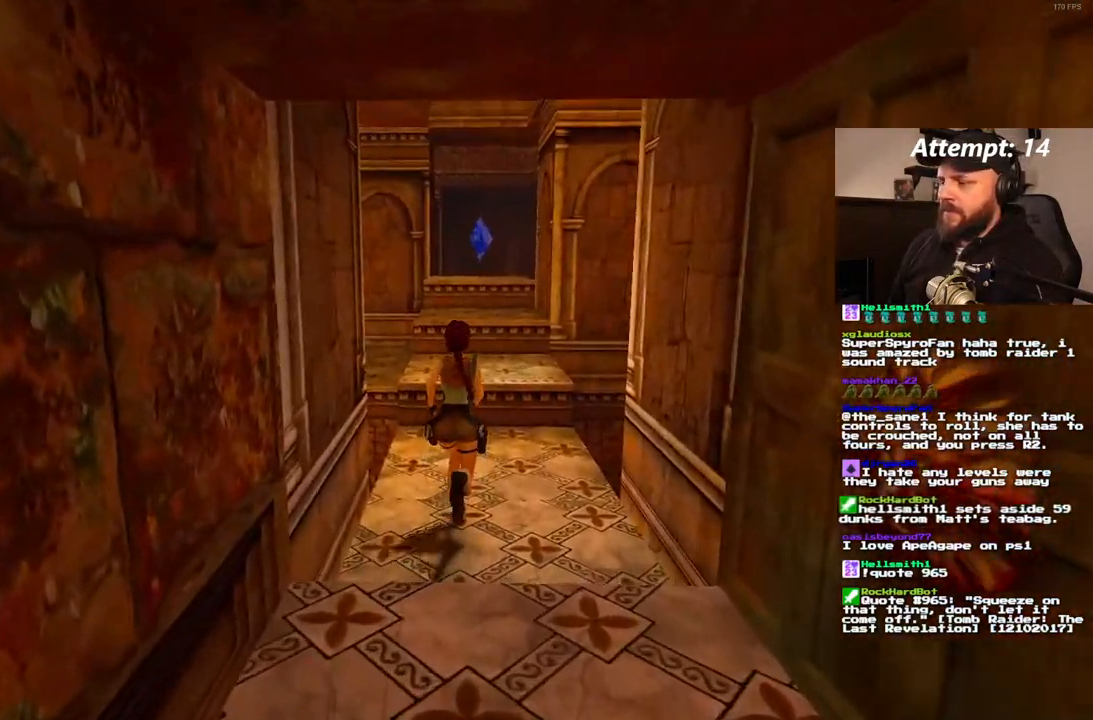
{"dt_ms": 500, "buttons": ["DPAD_UP"], "left_stick": "center", "right_stick": "center", "events": []}
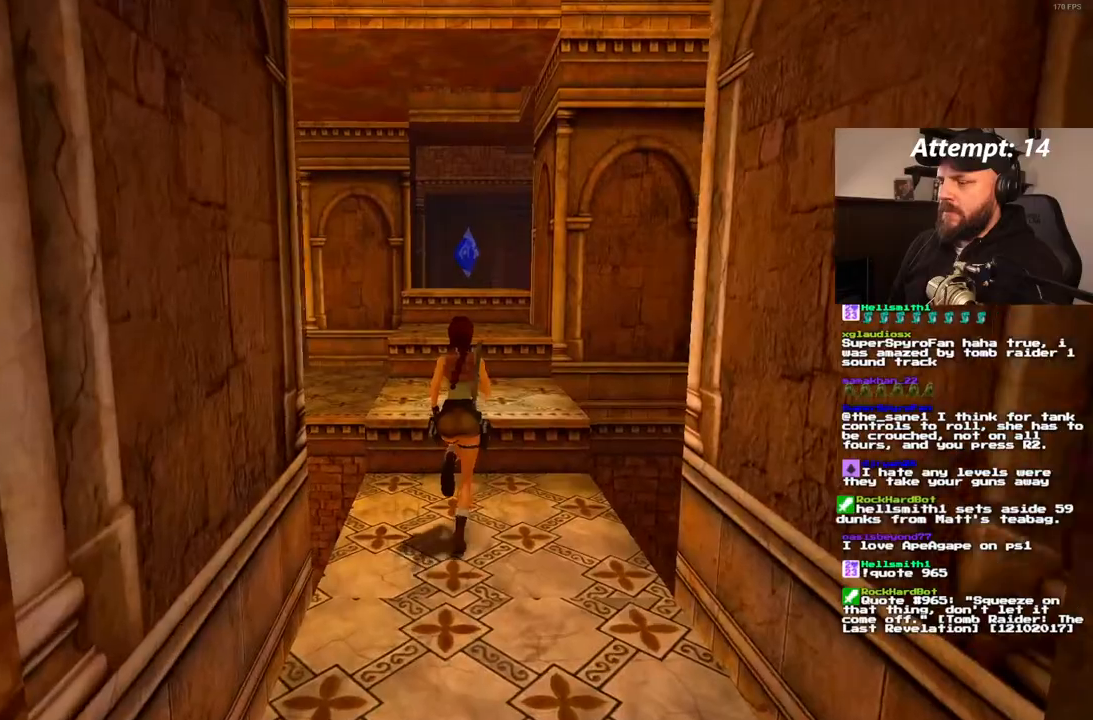
{"dt_ms": 500, "buttons": ["DPAD_UP", "DPAD_RIGHT"], "left_stick": "center", "right_stick": "center", "events": [[433, "DPAD_RIGHT", "down"]]}
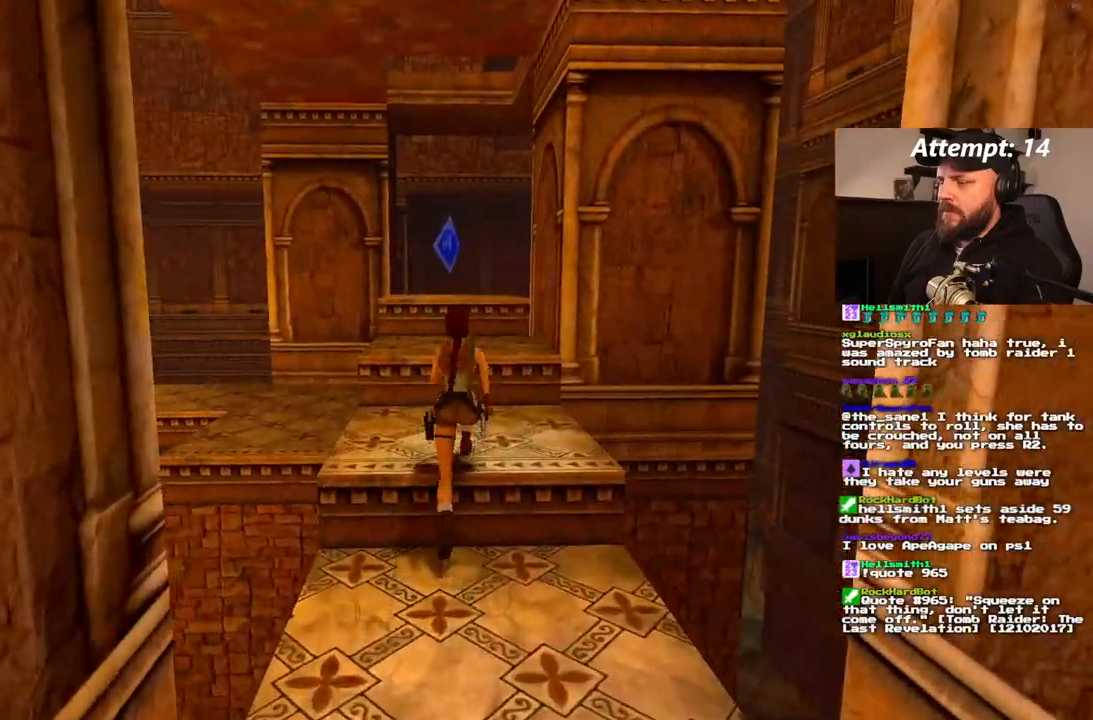
{"dt_ms": 500, "buttons": ["DPAD_UP"], "left_stick": "center", "right_stick": "center", "events": [[133, "DPAD_RIGHT", "up"]]}
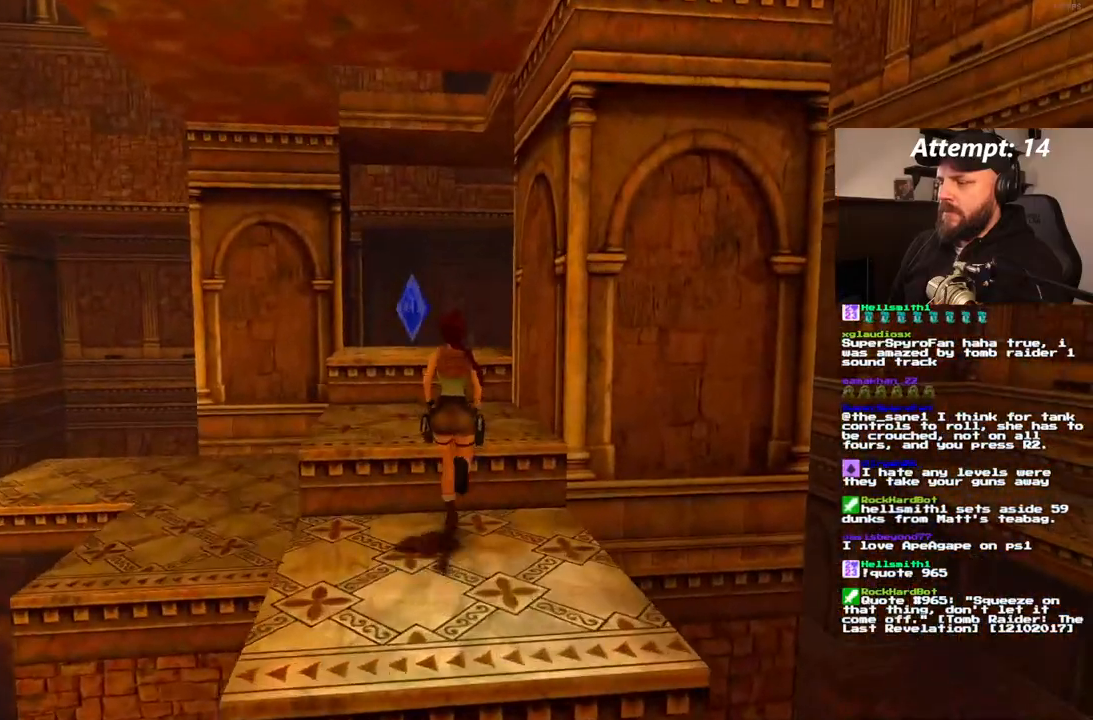
{"dt_ms": 1000, "buttons": [], "left_stick": "center", "right_stick": "center"}
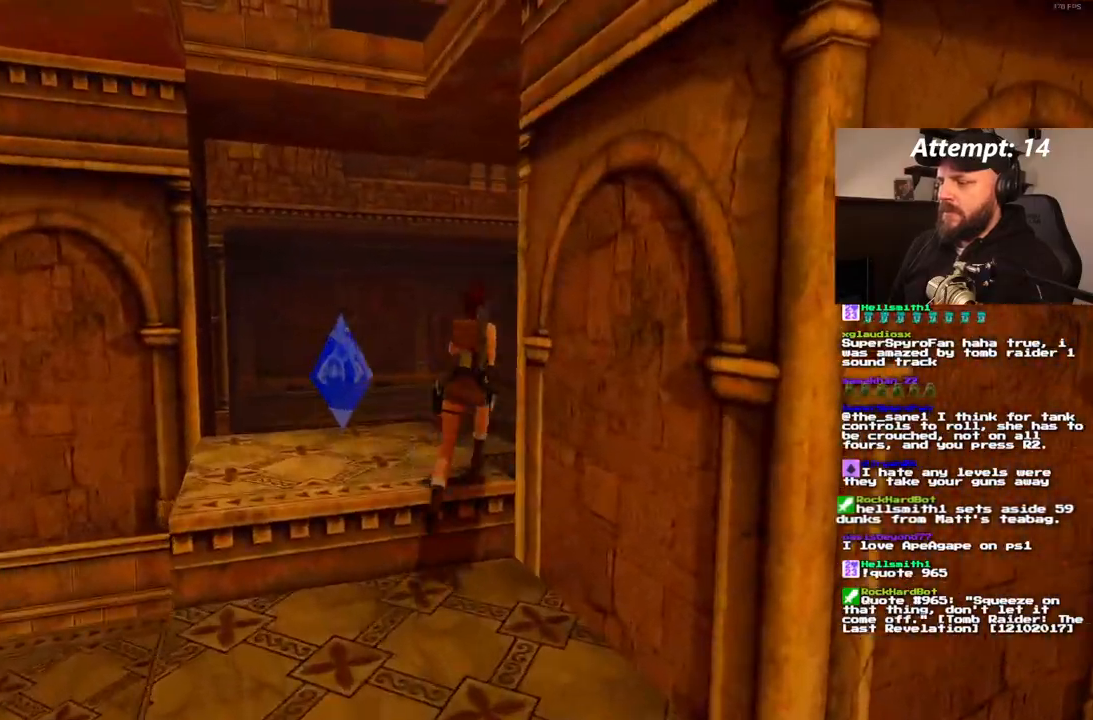
{"dt_ms": 500, "buttons": [], "left_stick": "center", "right_stick": "center", "events": []}
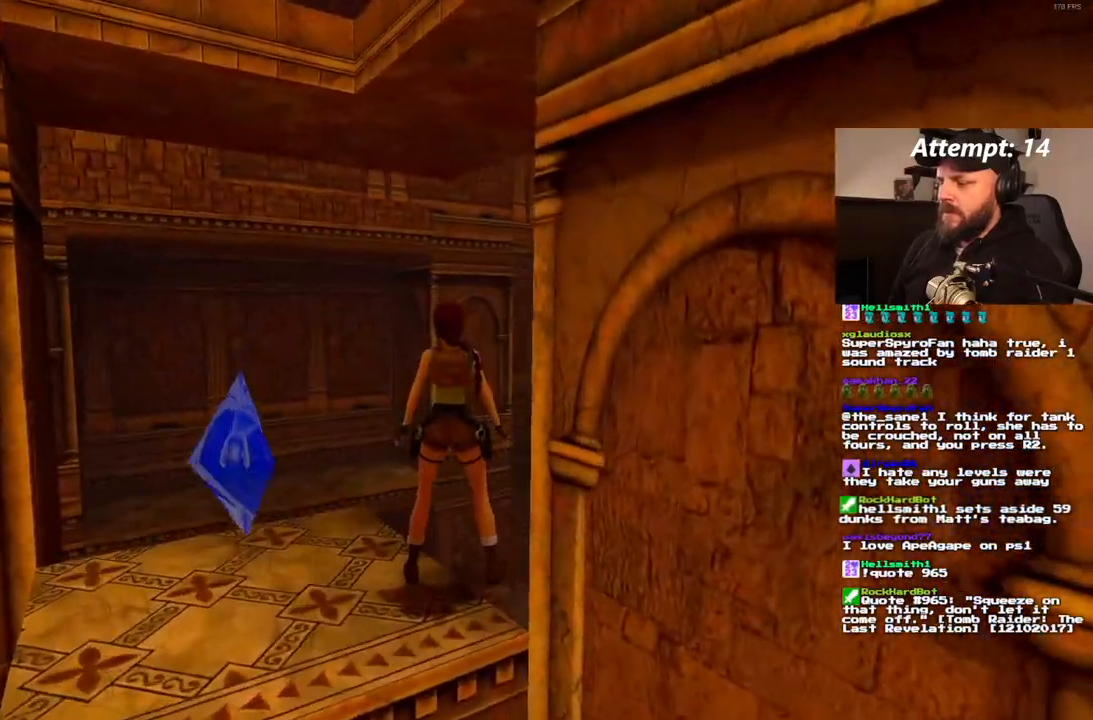
{"dt_ms": 500, "buttons": ["DPAD_RIGHT"], "left_stick": "center", "right_stick": "center", "events": [[83, "DPAD_RIGHT", "down"]]}
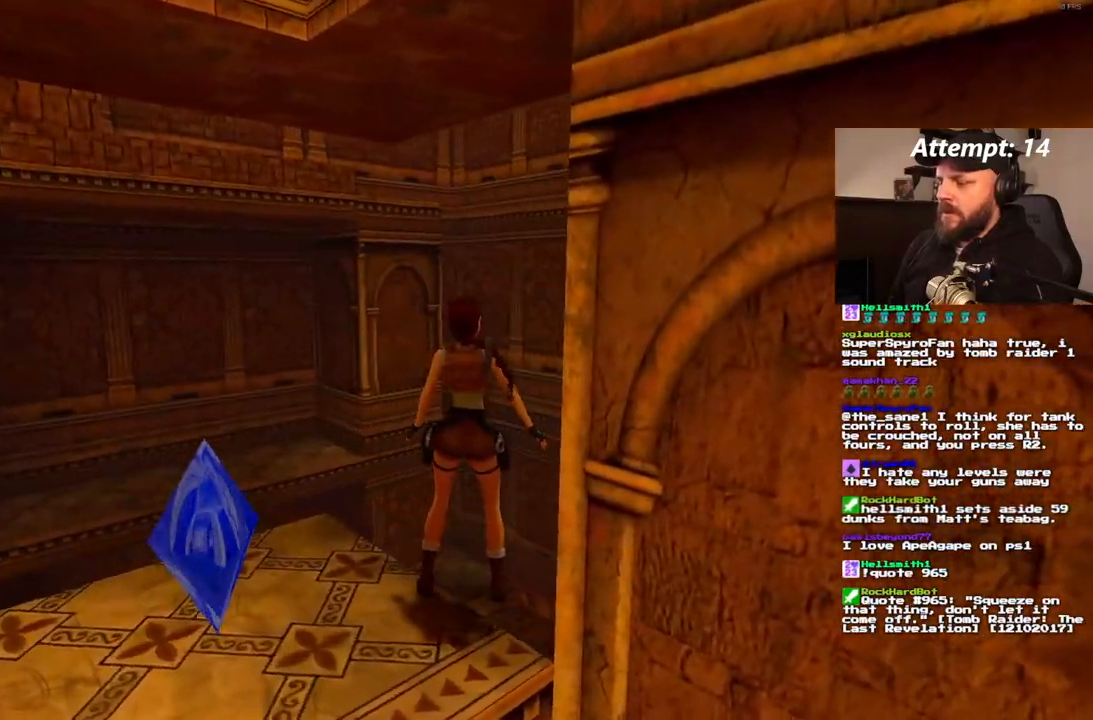
{"dt_ms": 500, "buttons": [], "left_stick": "center", "right_stick": "center", "events": [[167, "DPAD_RIGHT", "up"]]}
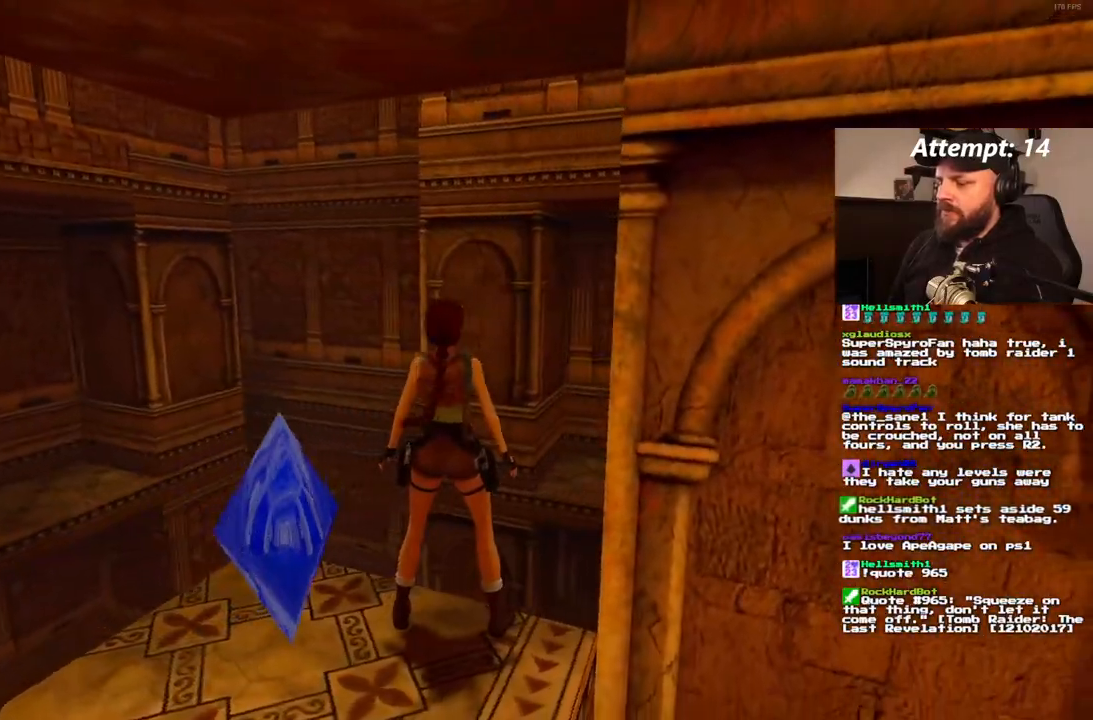
{"dt_ms": 500, "buttons": ["DPAD_RIGHT"], "left_stick": "center", "right_stick": "center", "events": [[200, "DPAD_RIGHT", "down"]]}
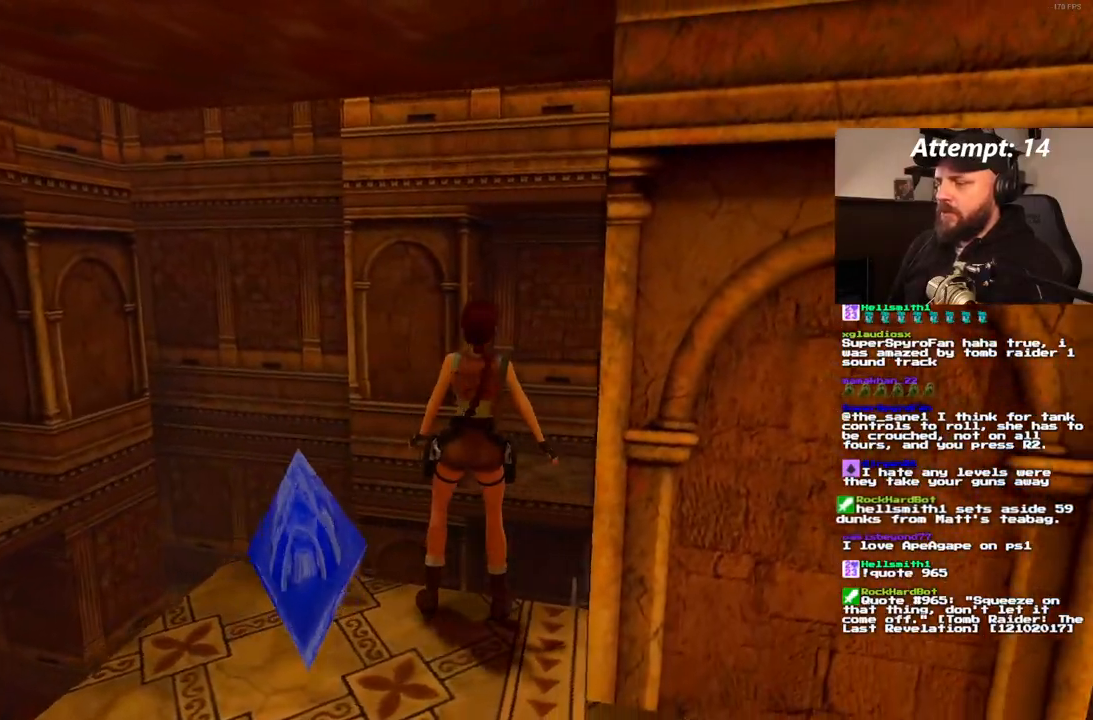
{"dt_ms": 500, "buttons": ["DPAD_RIGHT"], "left_stick": "center", "right_stick": "center", "events": []}
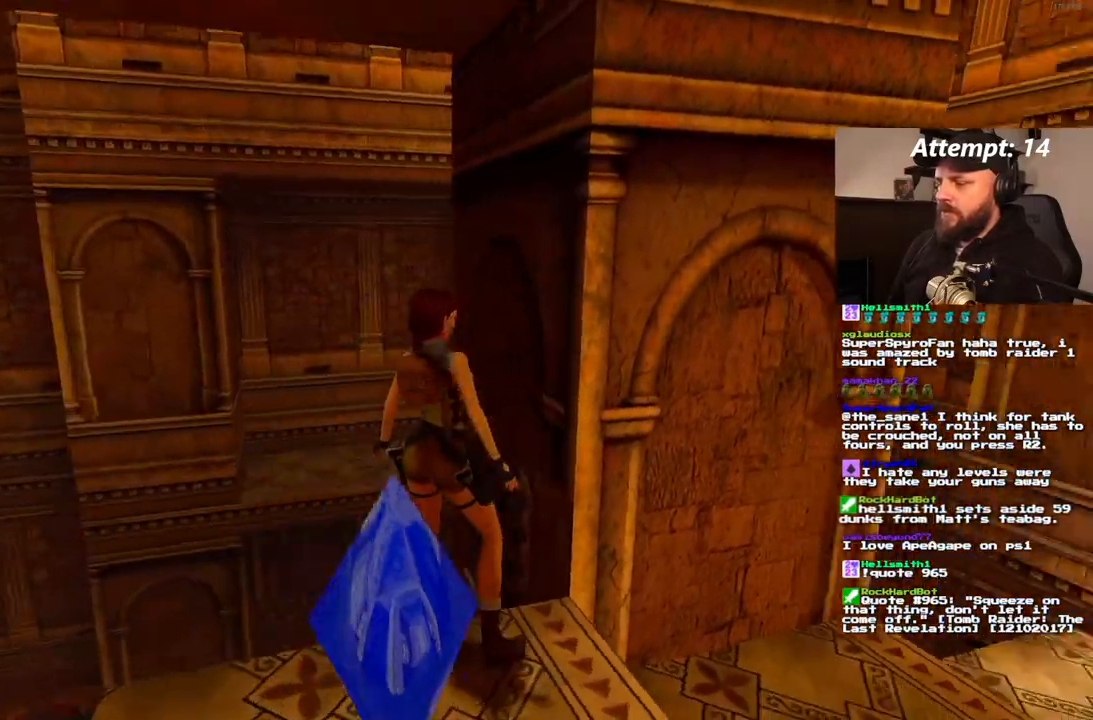
{"dt_ms": 500, "buttons": ["DPAD_RIGHT"], "left_stick": "center", "right_stick": "center", "events": [[283, "DPAD_RIGHT", "up"], [400, "DPAD_RIGHT", "down"]]}
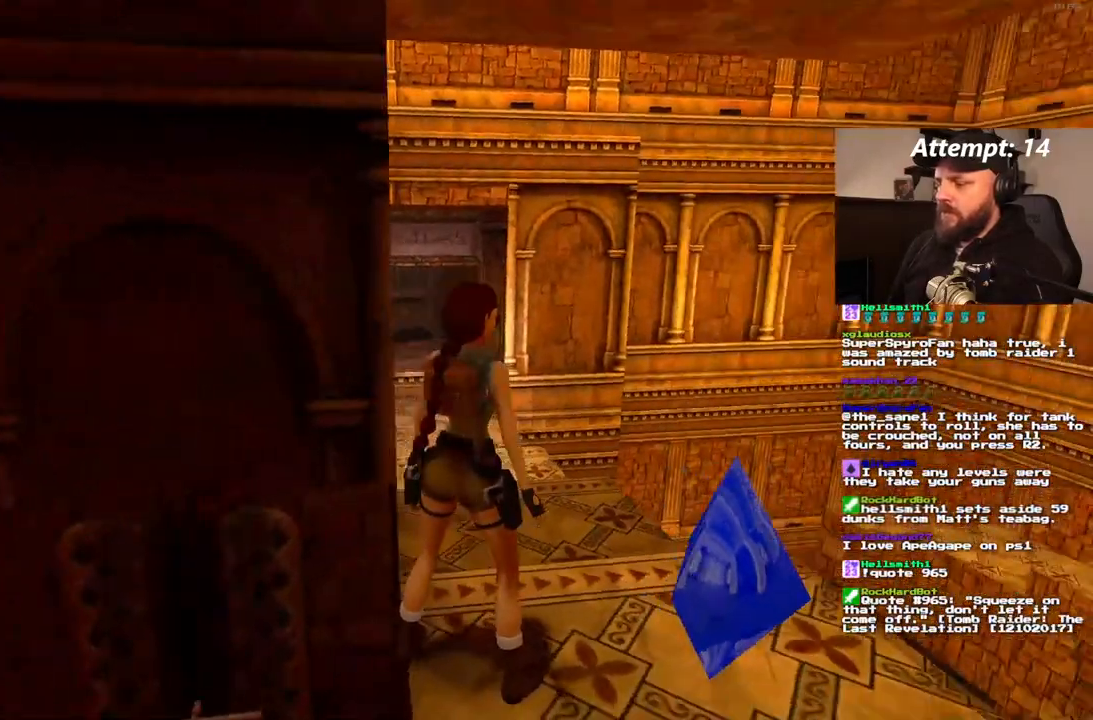
{"dt_ms": 500, "buttons": [], "left_stick": "center", "right_stick": "center", "events": [[367, "DPAD_RIGHT", "up"]]}
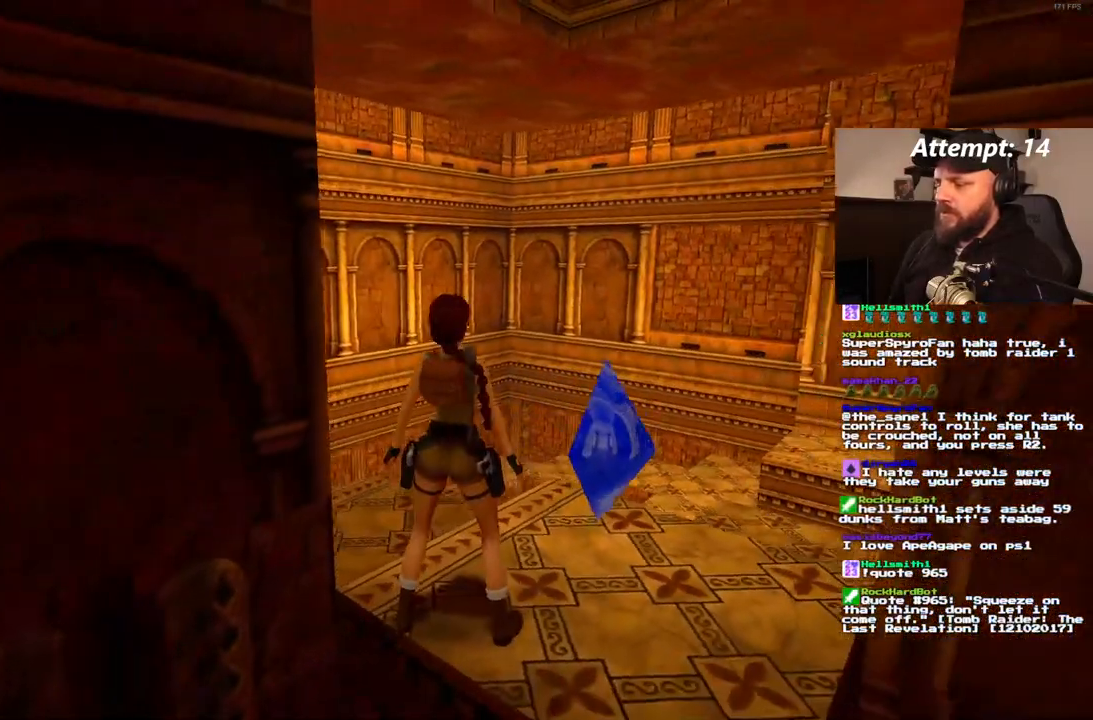
{"dt_ms": 500, "buttons": ["DPAD_DOWN"], "left_stick": "center", "right_stick": "center", "events": [[183, "DPAD_RIGHT", "down"], [333, "DPAD_RIGHT", "up"], [450, "DPAD_DOWN", "down"]]}
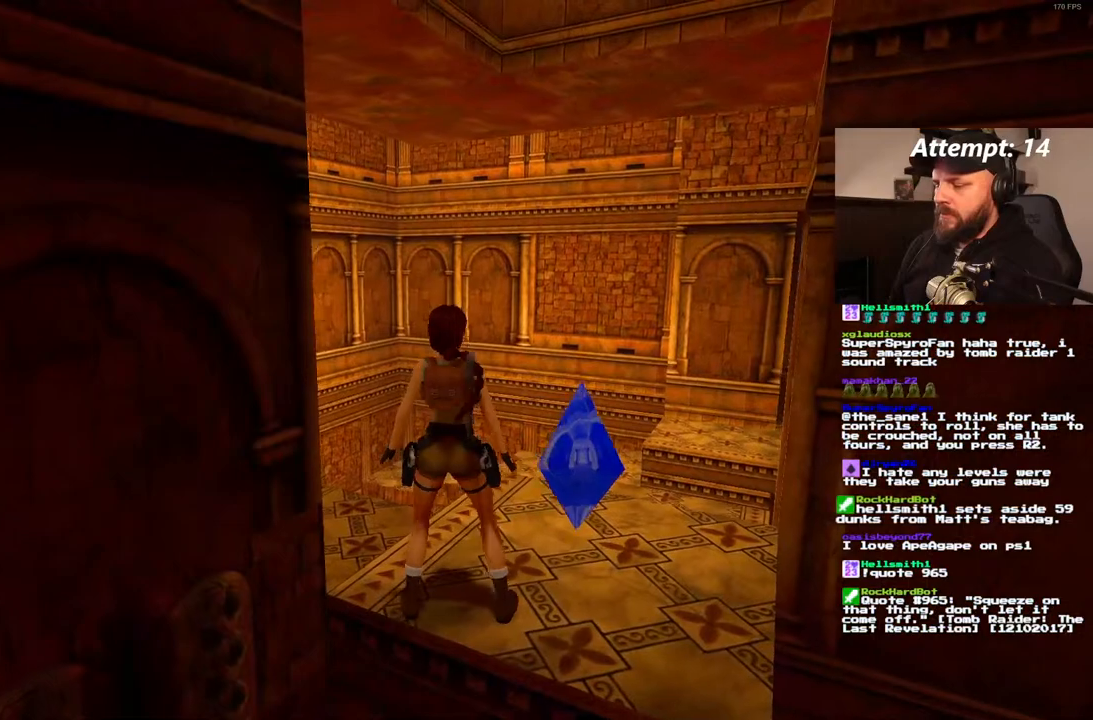
{"dt_ms": 500, "buttons": [], "left_stick": "center", "right_stick": "center", "events": [[50, "DPAD_DOWN", "up"]]}
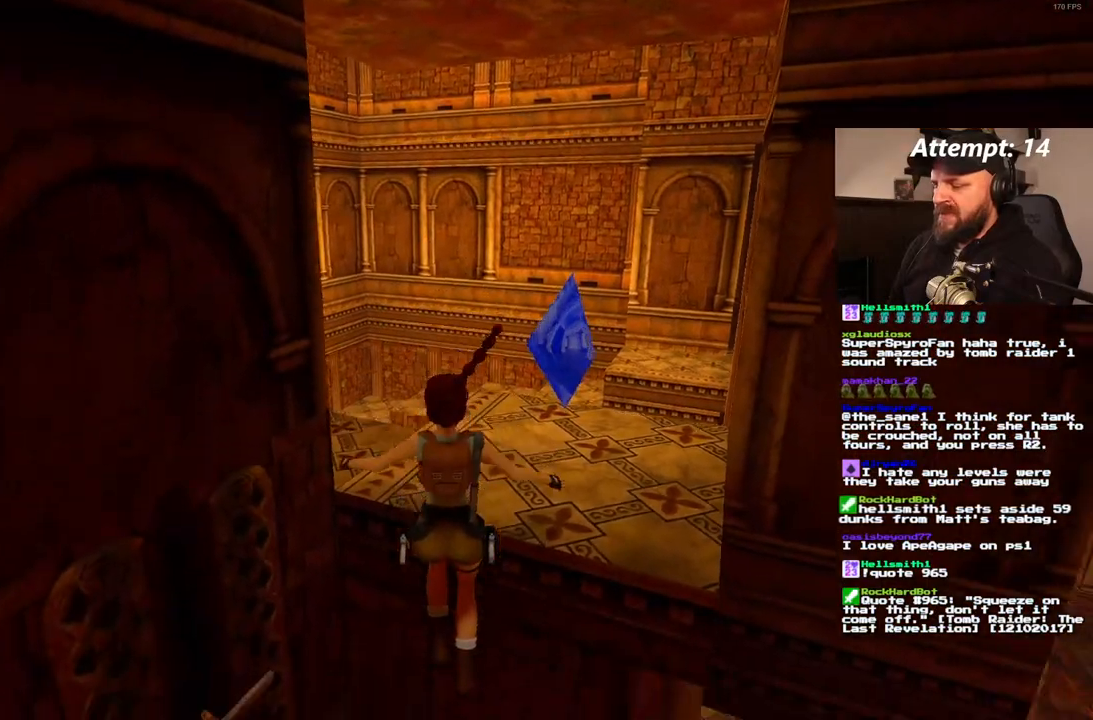
{"dt_ms": 500, "buttons": [], "left_stick": "center", "right_stick": "center", "events": []}
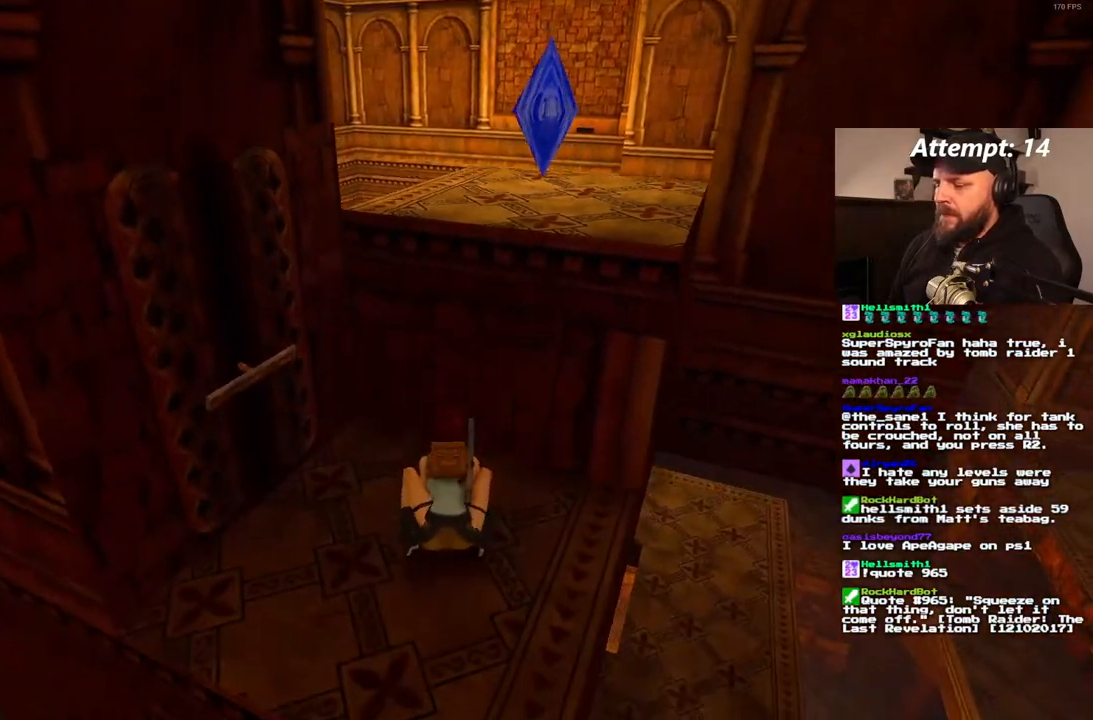
{"dt_ms": 500, "buttons": ["DPAD_LEFT"], "left_stick": "center", "right_stick": "center", "events": [[100, "DPAD_LEFT", "down"]]}
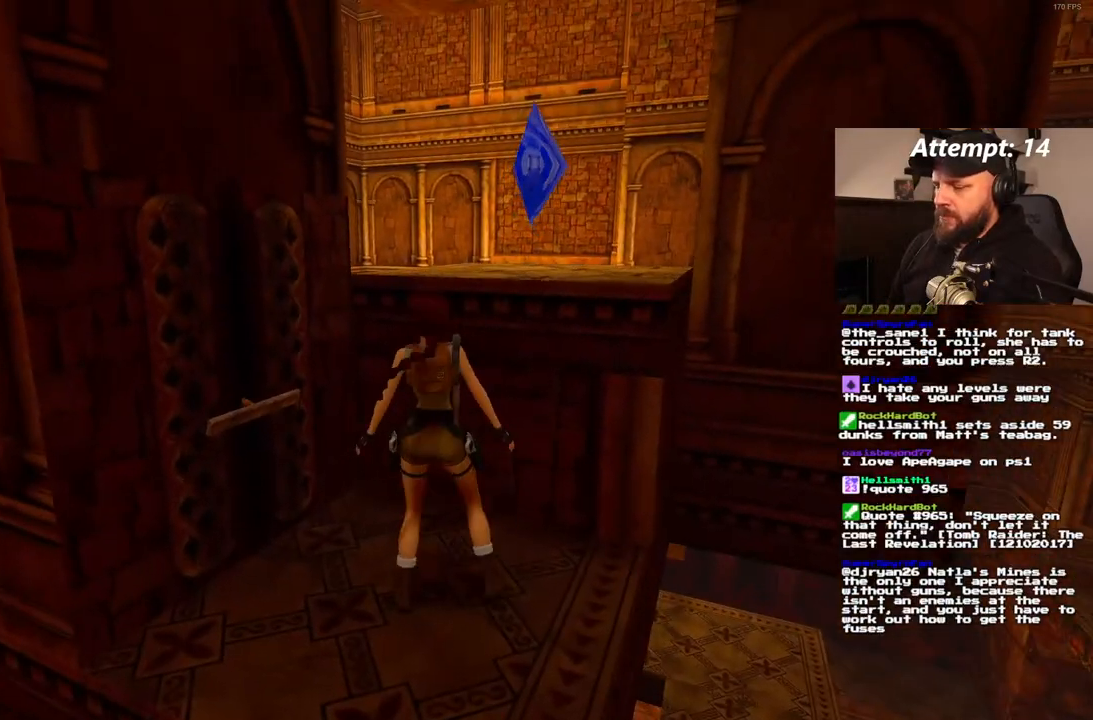
{"dt_ms": 500, "buttons": ["DPAD_LEFT"], "left_stick": "center", "right_stick": "center", "events": []}
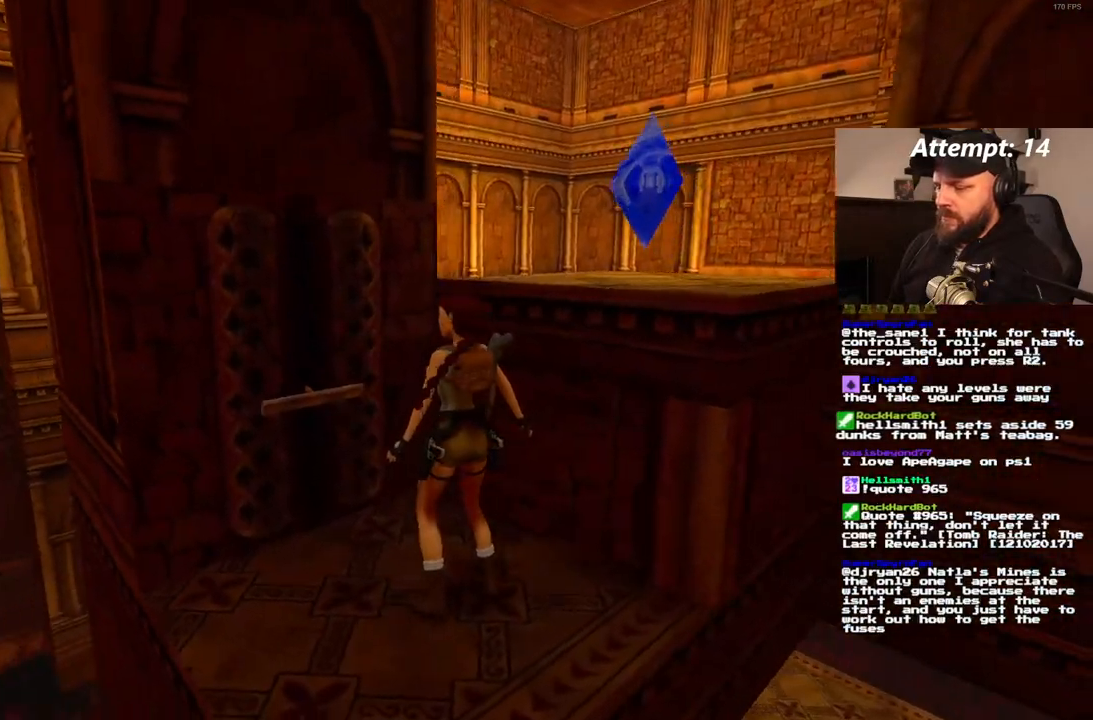
{"dt_ms": 500, "buttons": [], "left_stick": "center", "right_stick": "center", "events": [[50, "DPAD_LEFT", "up"], [200, "DPAD_DOWN", "down"], [300, "DPAD_DOWN", "up"]]}
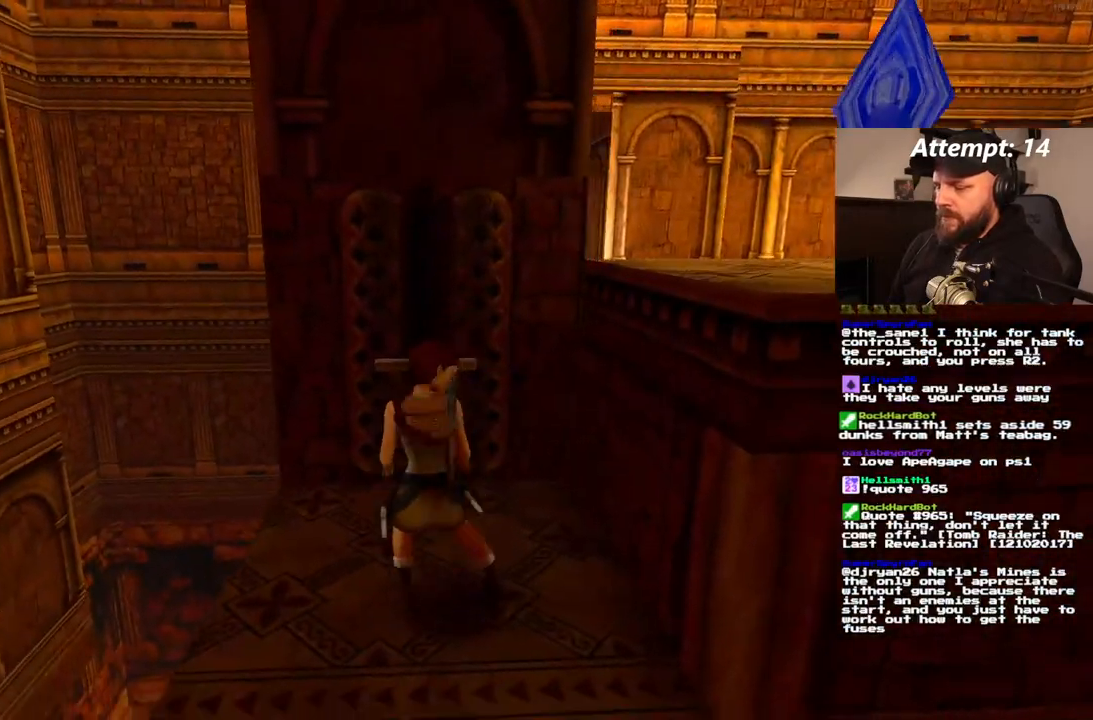
{"dt_ms": 1000, "buttons": [], "left_stick": "center", "right_stick": "center", "events": [[633, "CROSS", "down"], [683, "CROSS", "up"]]}
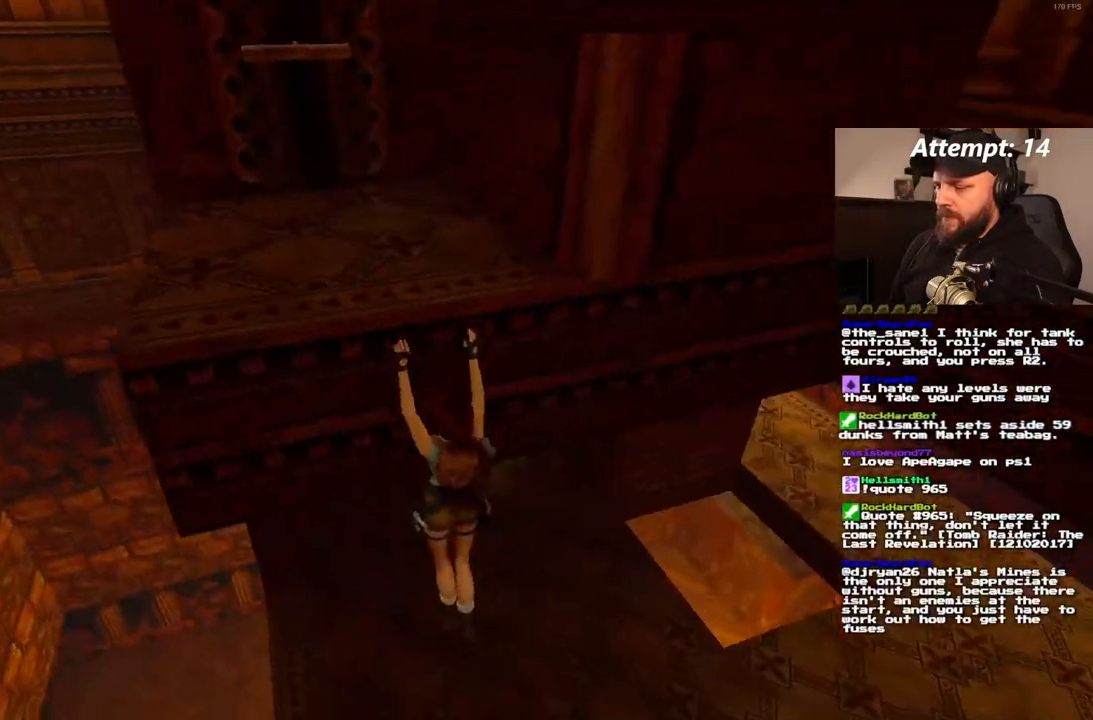
{"dt_ms": 500, "buttons": [], "left_stick": "center", "right_stick": "center", "events": []}
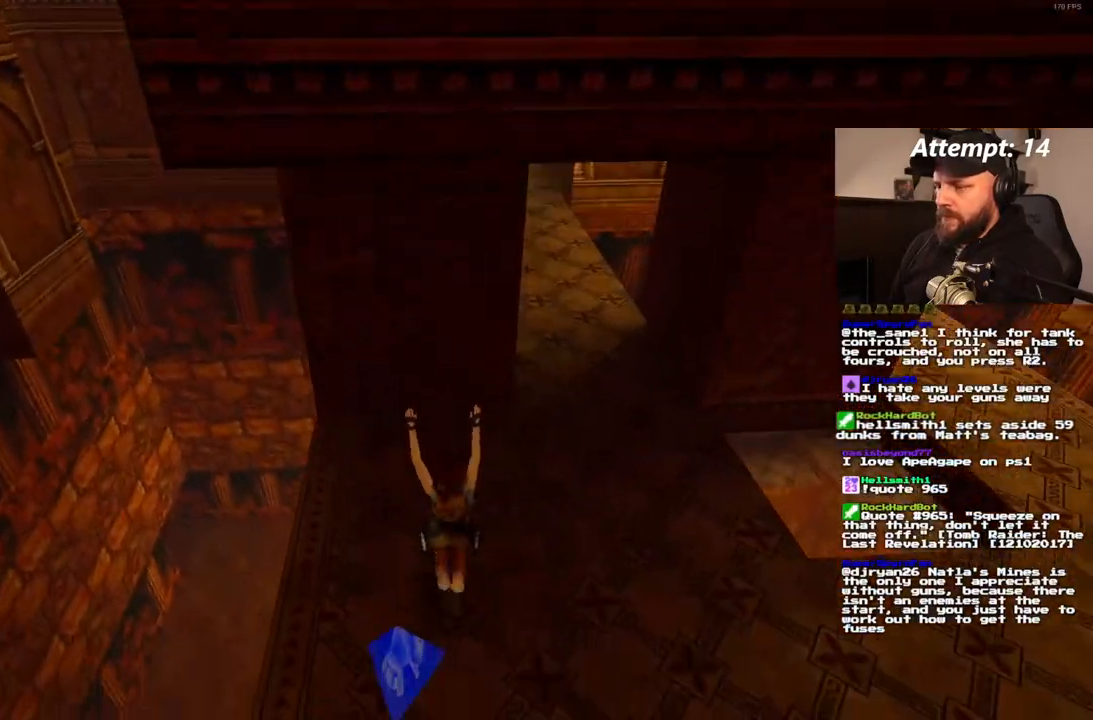
{"dt_ms": 500, "buttons": ["DPAD_UP", "DPAD_RIGHT"], "left_stick": "center", "right_stick": "center", "events": [[83, "DPAD_UP", "down"], [117, "DPAD_RIGHT", "down"]]}
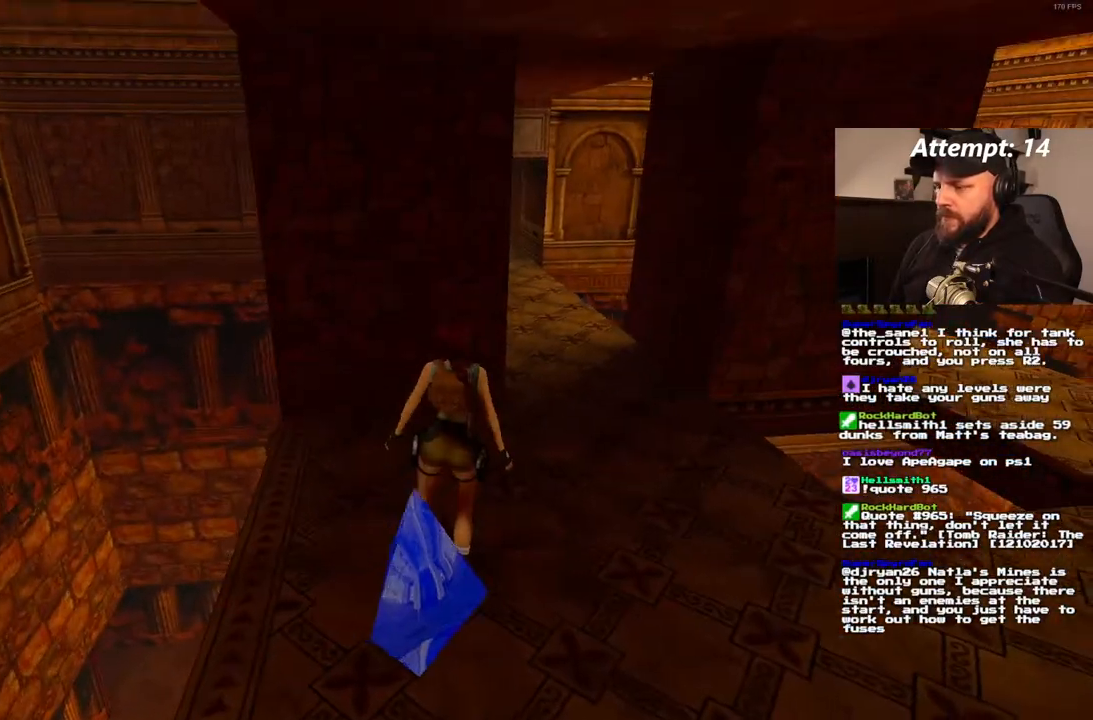
{"dt_ms": 500, "buttons": ["DPAD_UP"], "left_stick": "center", "right_stick": "center", "events": [[150, "DPAD_RIGHT", "up"]]}
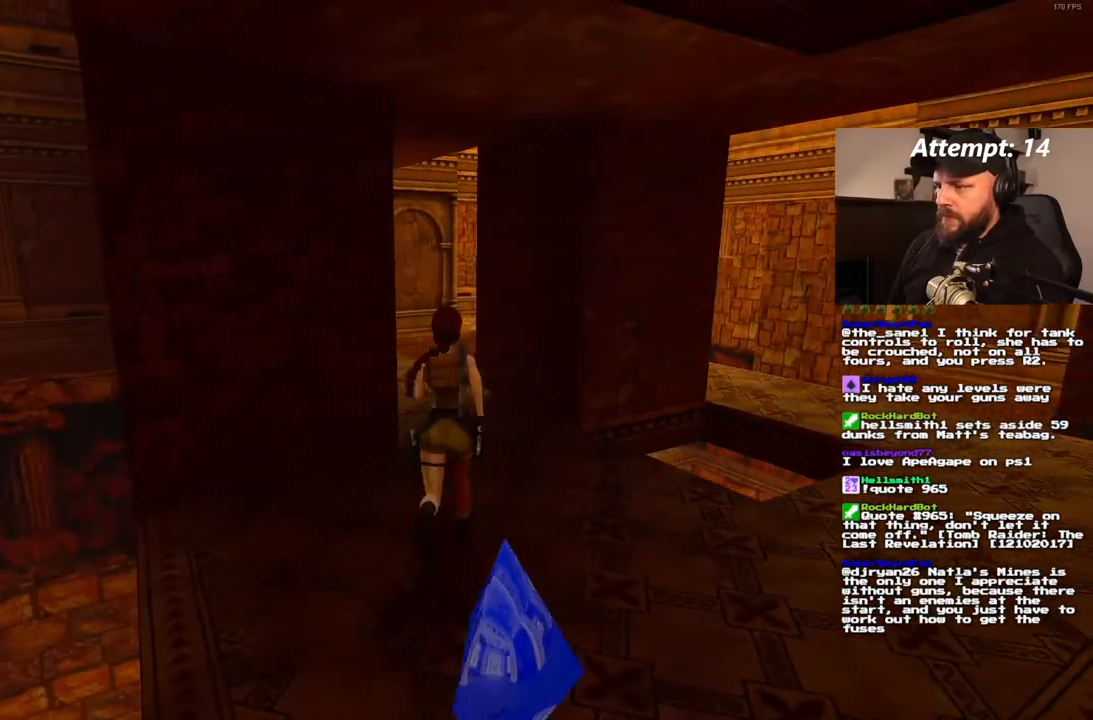
{"dt_ms": 500, "buttons": ["DPAD_UP", "DPAD_LEFT"], "left_stick": "center", "right_stick": "center", "events": [[283, "DPAD_LEFT", "down"]]}
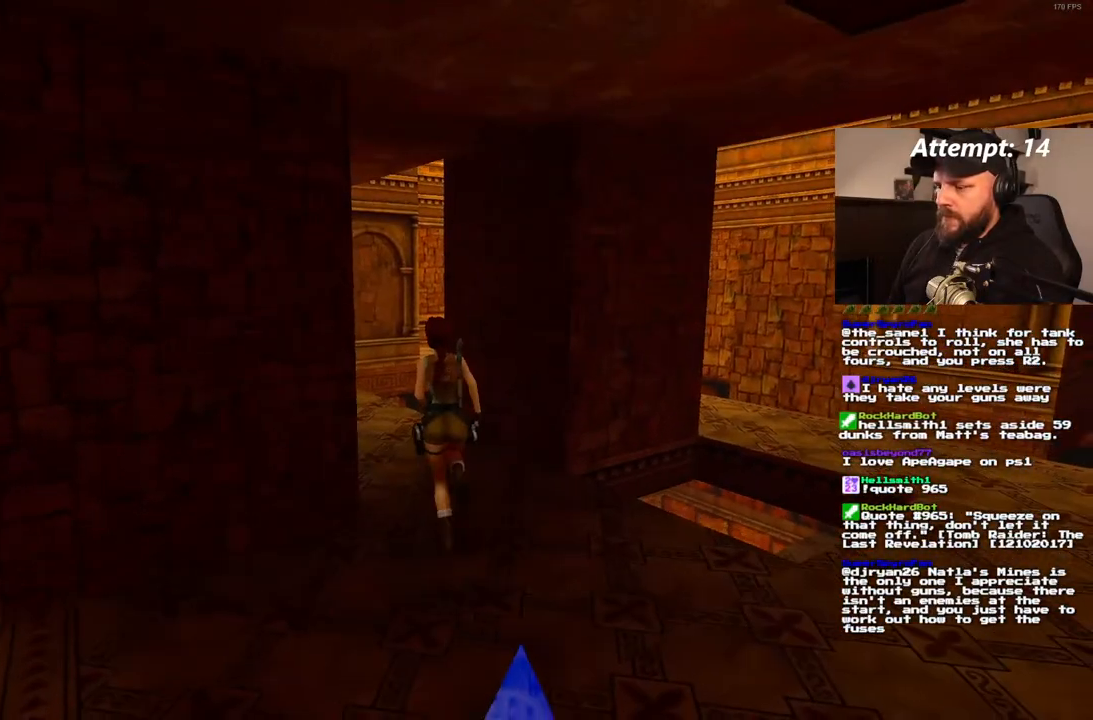
{"dt_ms": 500, "buttons": ["DPAD_UP"], "left_stick": "center", "right_stick": "center", "events": [[333, "DPAD_LEFT", "up"]]}